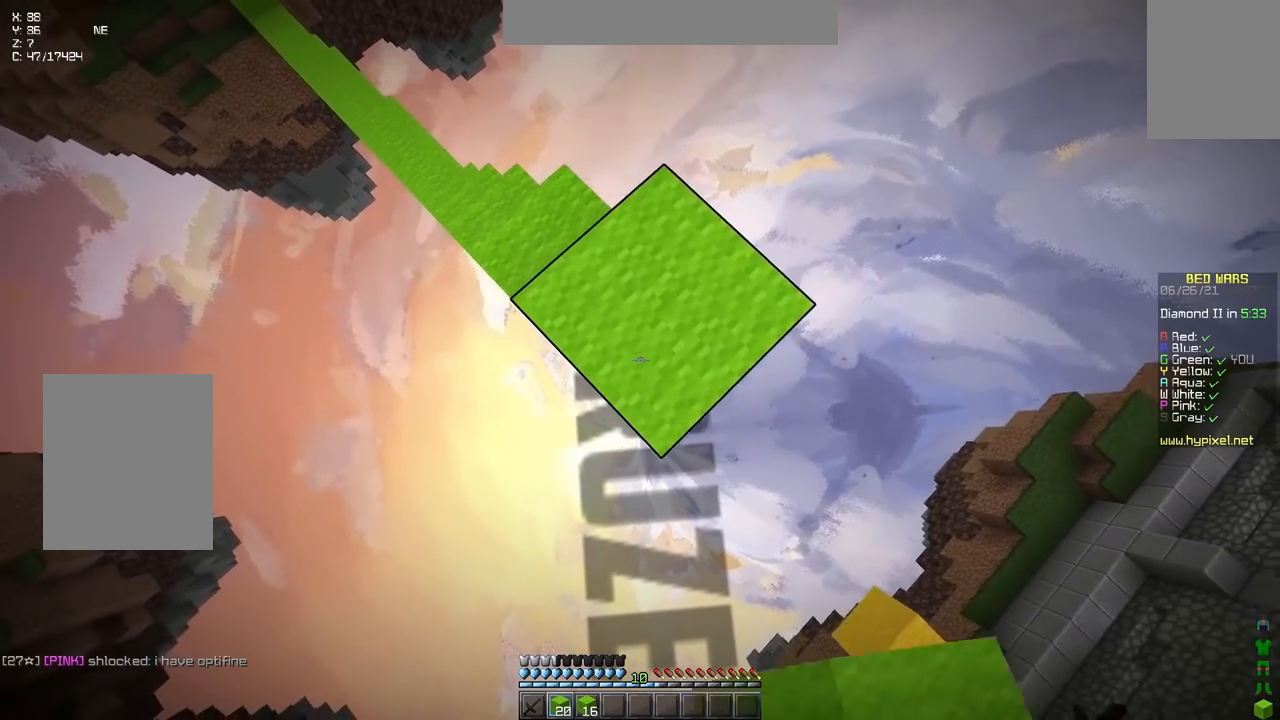
Gameplay with keyboard; each line is a JSON object with the keys held at the frame after it. "events" lists presses ("down") and releases ("up") of "down", "left", "right", "space" and "up" between this image and that frame as [ms after this image, input, new state], when the widget could be followed in between. No other keys are recorded. Mouse input is not recorded.
{"keys": ["down", "right", "space"], "events": [[33, "space", "down"], [250, "space", "up"], [450, "space", "down"]]}
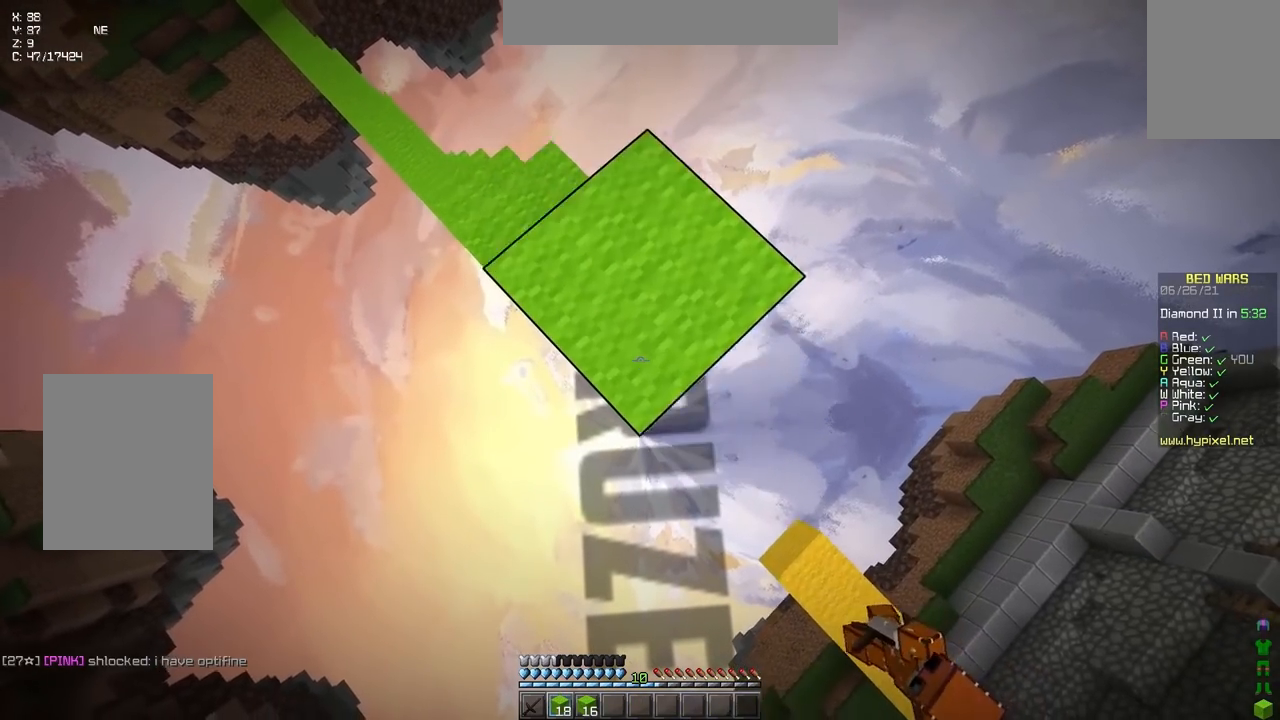
{"keys": ["down", "right", "space"], "events": [[200, "space", "up"], [433, "space", "down"]]}
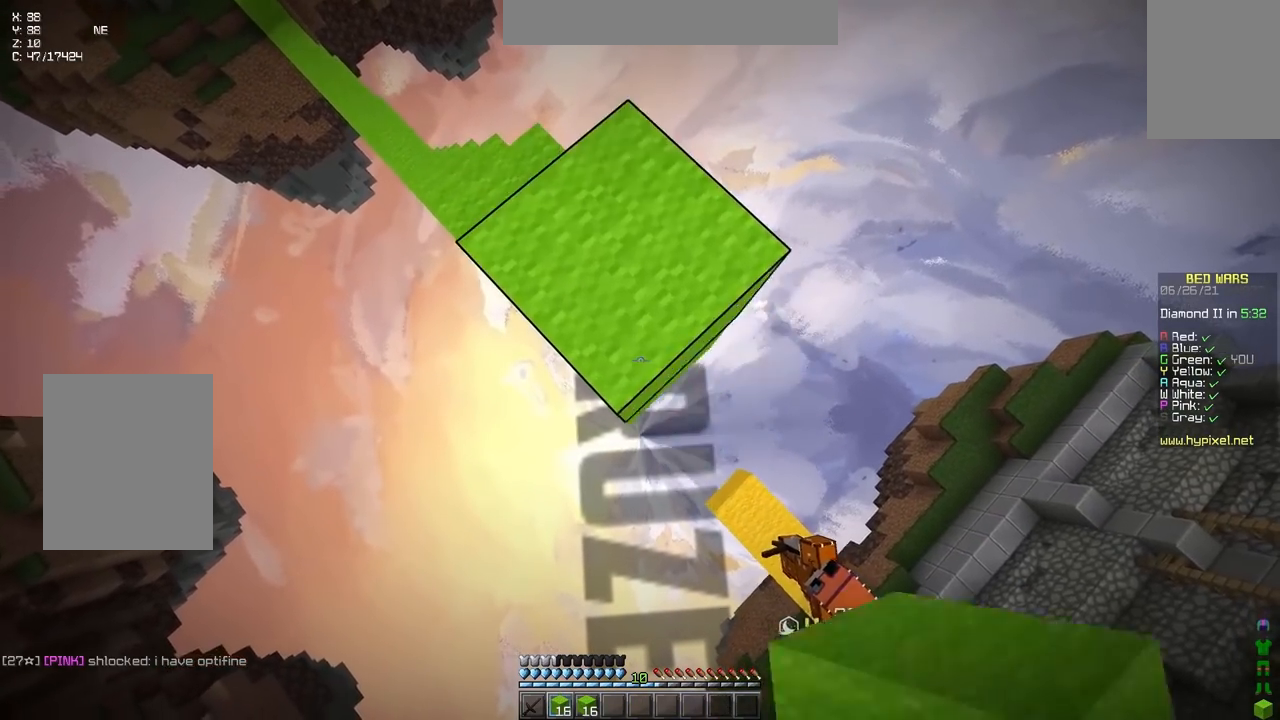
{"keys": ["down", "right"], "events": [[133, "space", "up"]]}
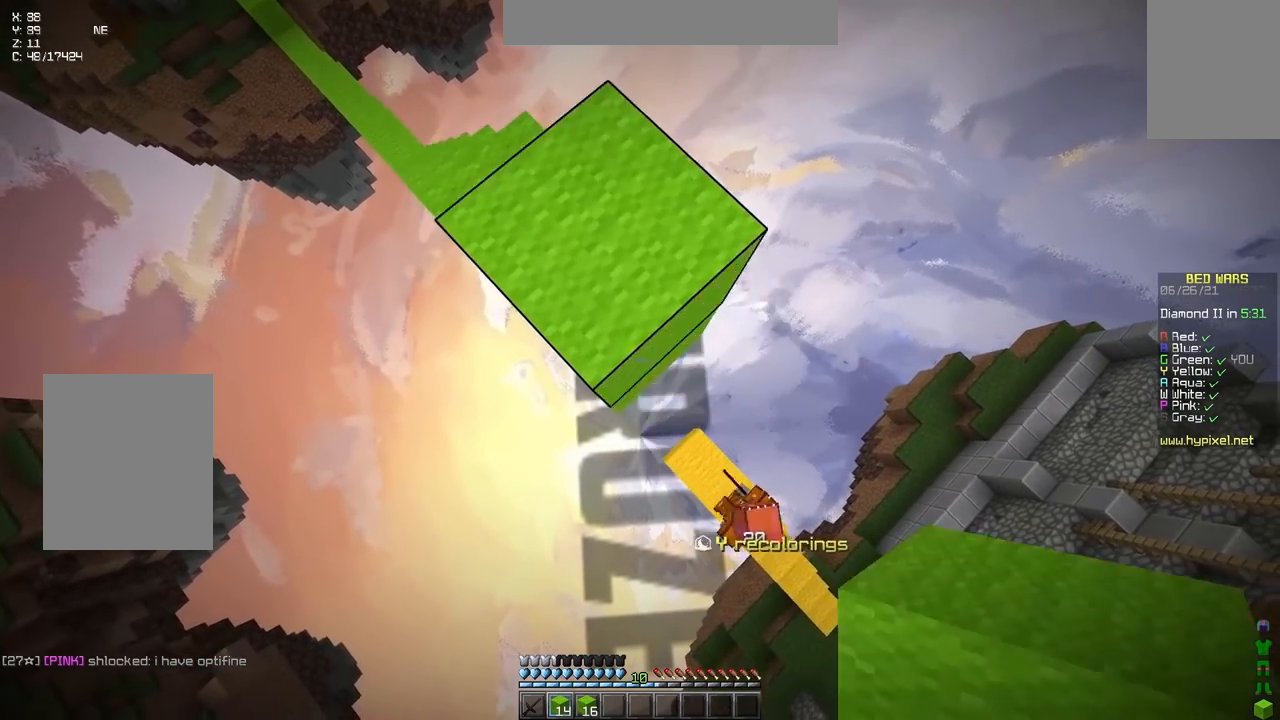
{"keys": ["down", "right"], "events": []}
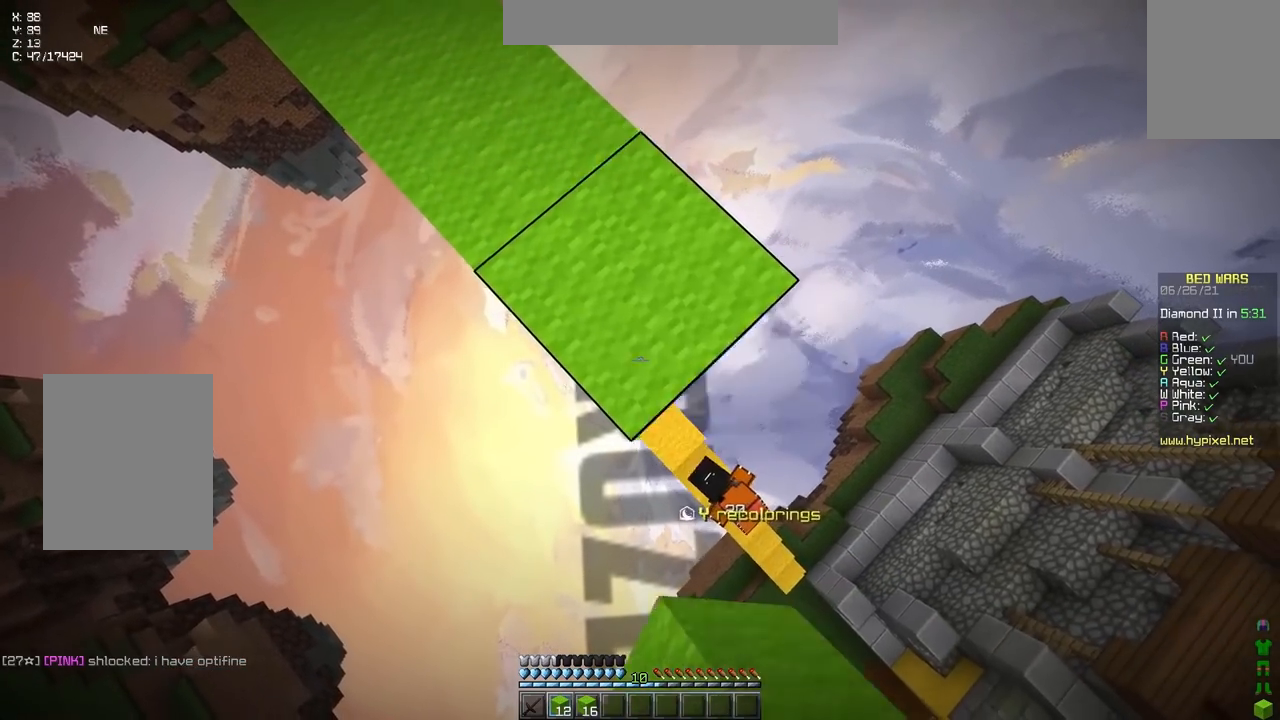
{"keys": ["down", "left"], "events": [[317, "down", "up"], [450, "down", "down"], [483, "right", "up"], [500, "left", "down"]]}
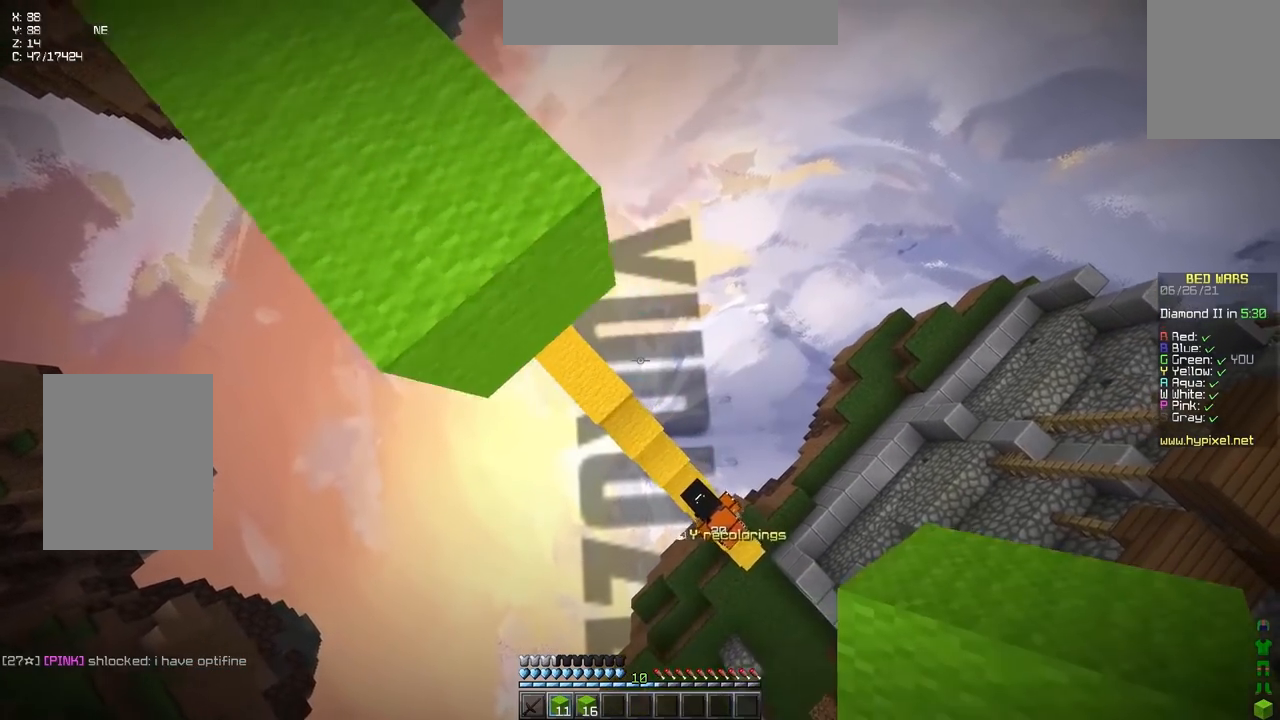
{"keys": ["down"], "events": [[50, "down", "up"], [167, "up", "down"], [233, "up", "up"], [383, "down", "down"], [483, "left", "up"]]}
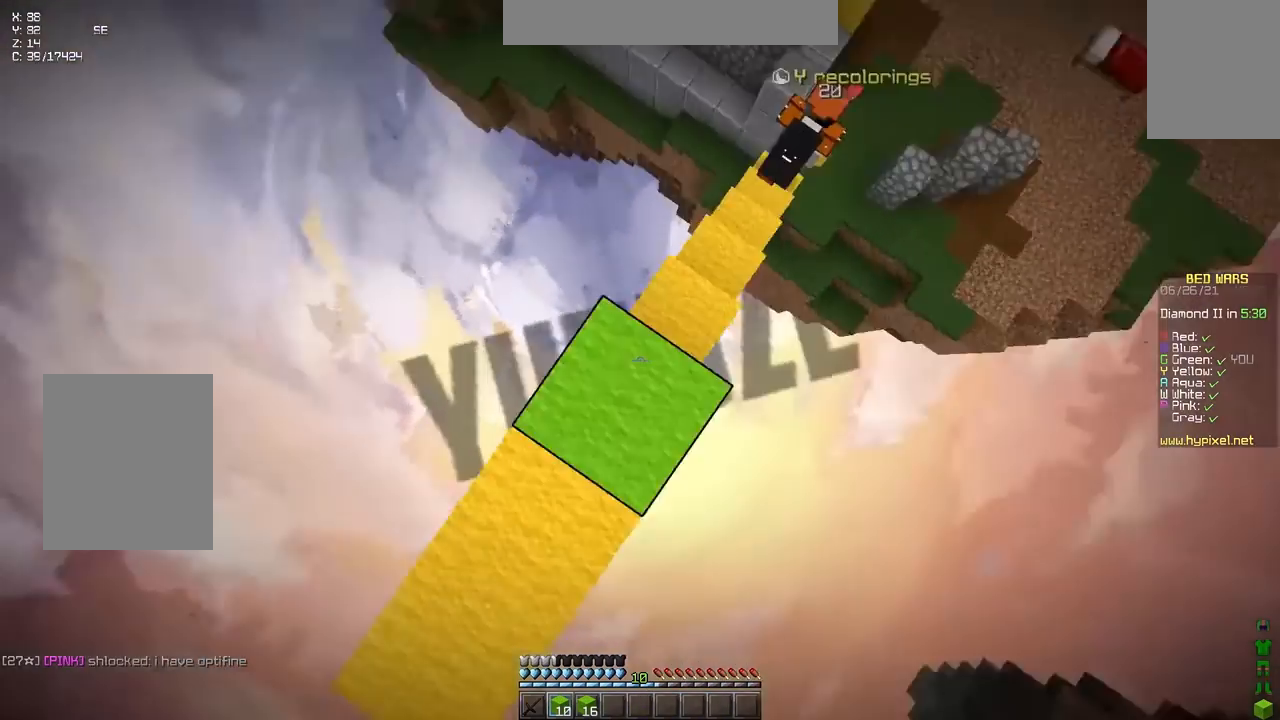
{"keys": ["up"], "events": [[33, "right", "down"], [67, "down", "up"], [150, "right", "up"], [267, "up", "down"]]}
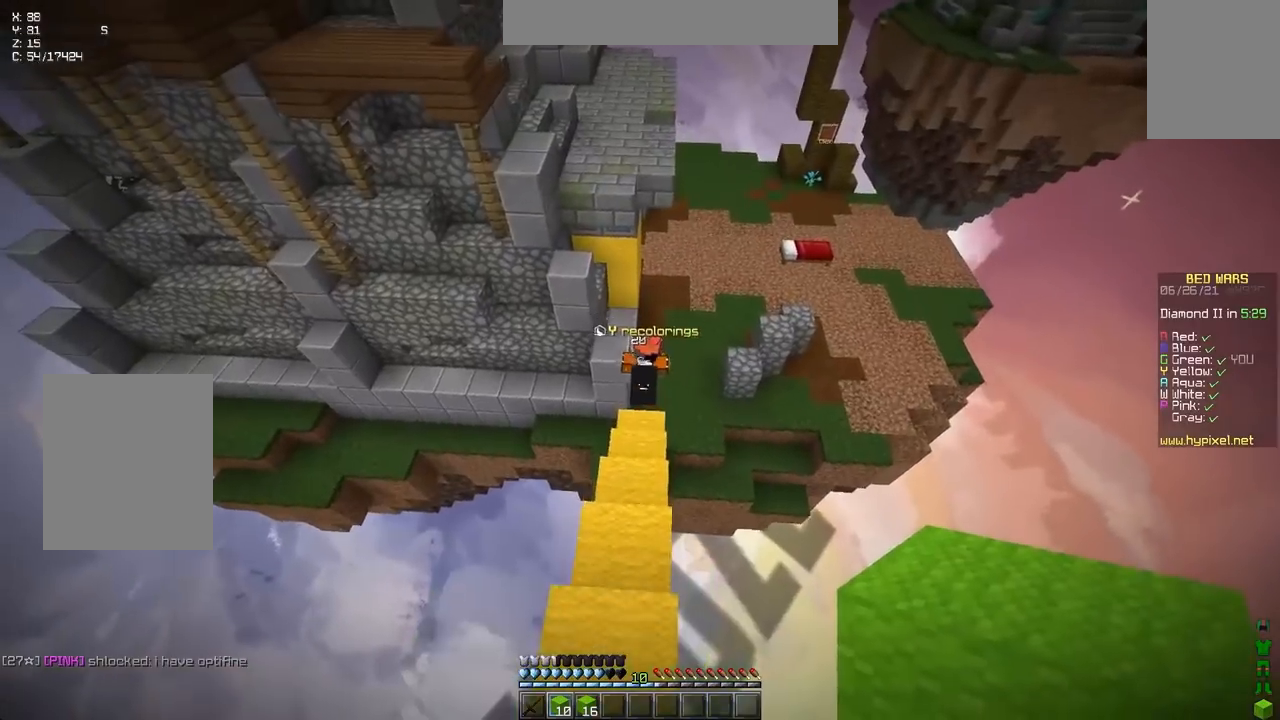
{"keys": ["up"], "events": [[50, "up", "up"], [433, "up", "down"]]}
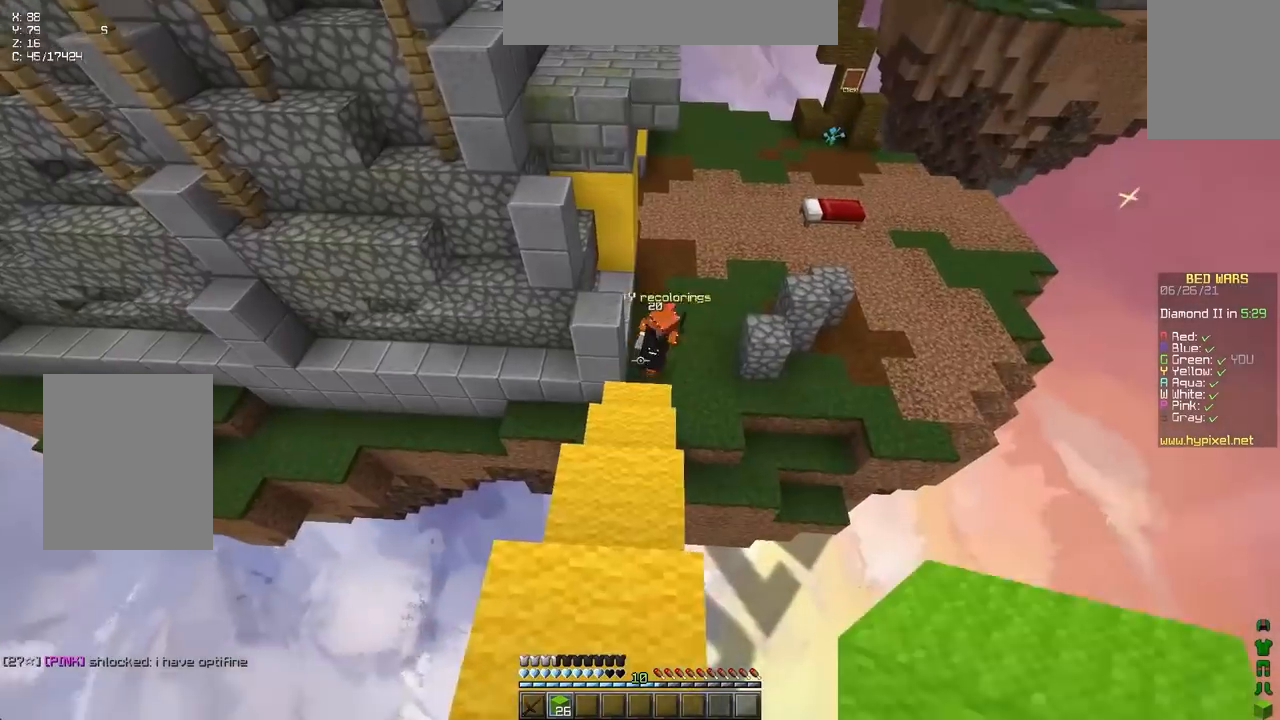
{"keys": ["down"], "events": [[300, "up", "up"], [367, "down", "down"]]}
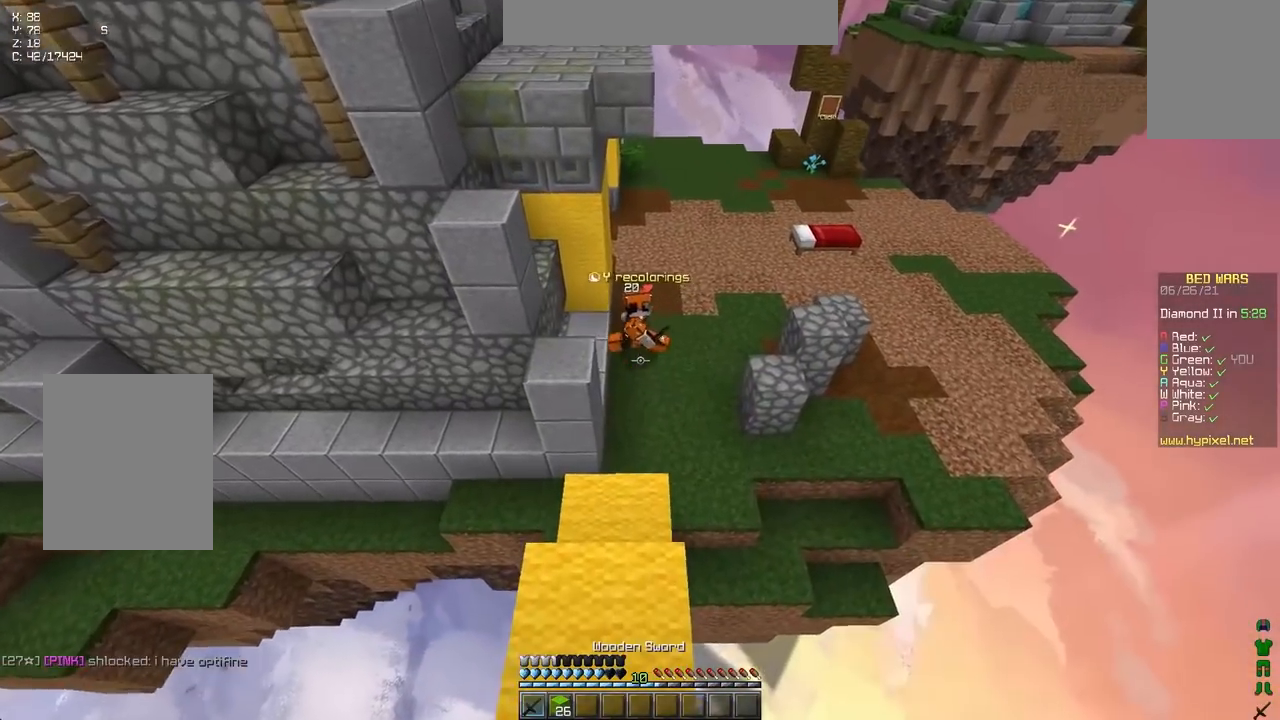
{"keys": ["down", "space"], "events": [[117, "down", "up"], [183, "down", "down"], [267, "down", "up"], [450, "down", "down"], [500, "space", "down"]]}
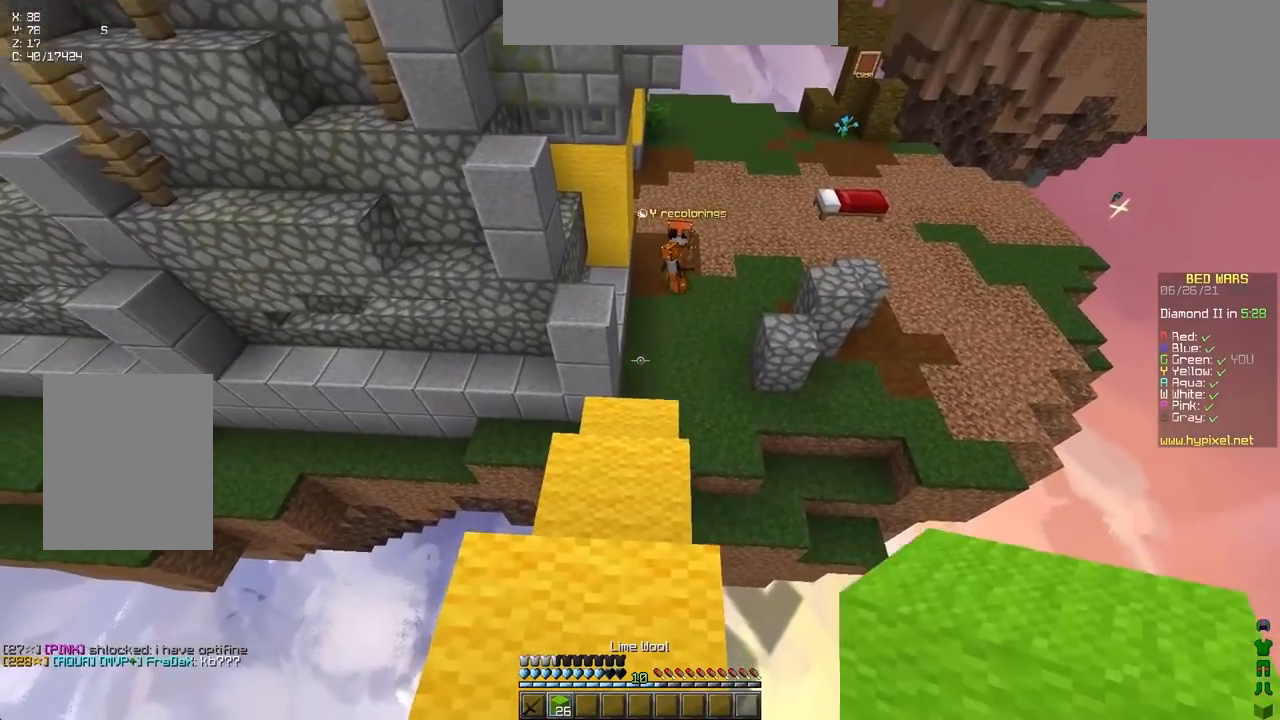
{"keys": ["up"], "events": [[50, "down", "up"], [150, "space", "up"], [283, "up", "down"]]}
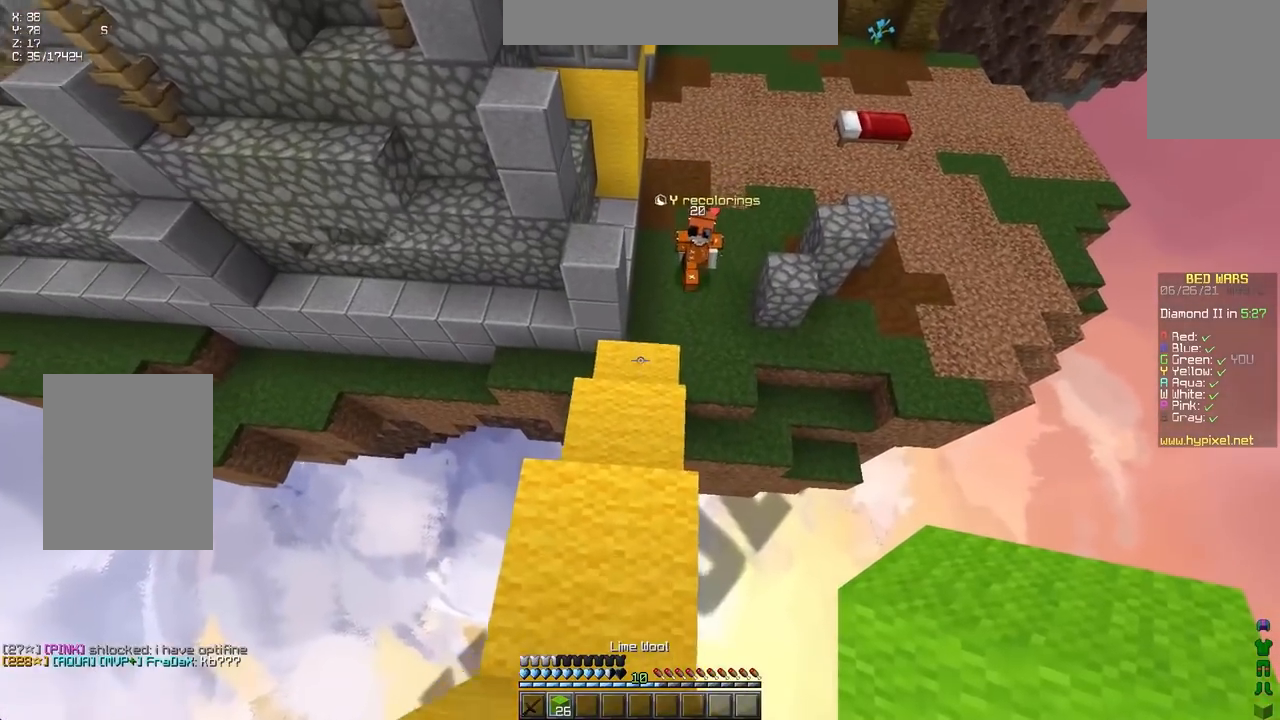
{"keys": ["up"], "events": [[83, "up", "up"], [150, "down", "down"], [350, "down", "up"], [500, "up", "down"]]}
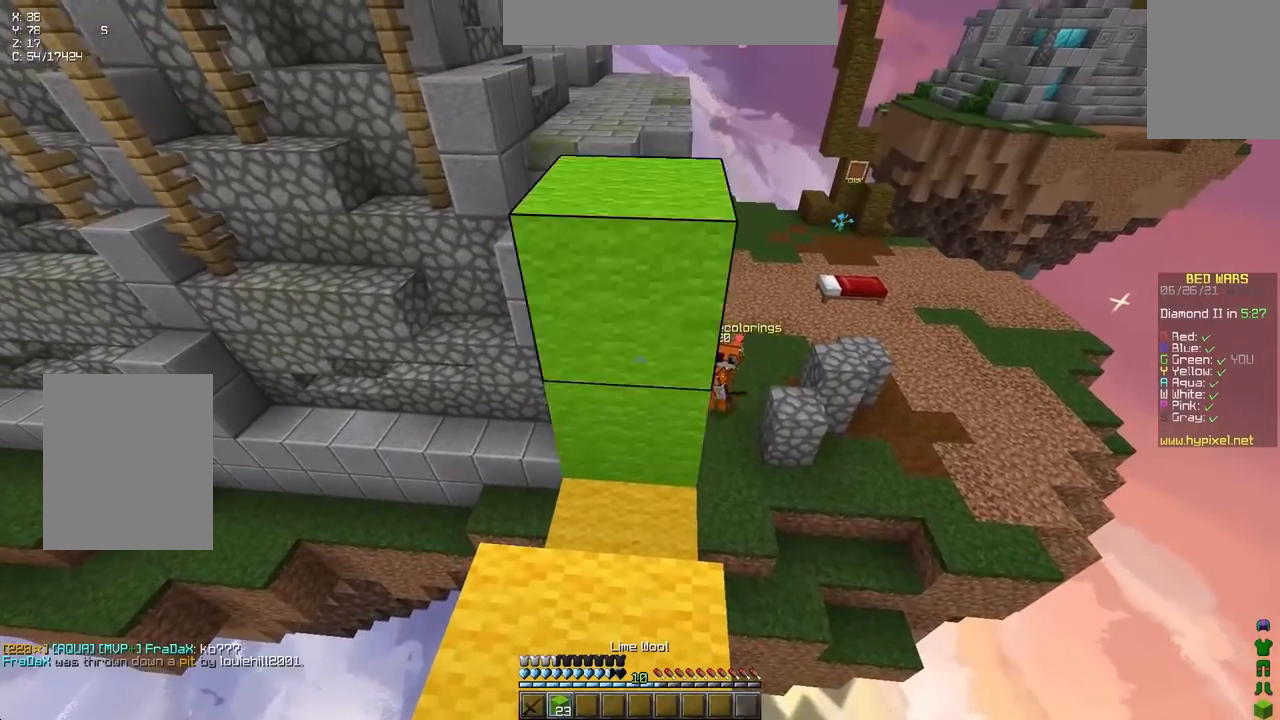
{"keys": ["down", "right"], "events": [[67, "space", "down"], [167, "right", "down"], [233, "up", "up"], [250, "space", "up"], [317, "down", "down"]]}
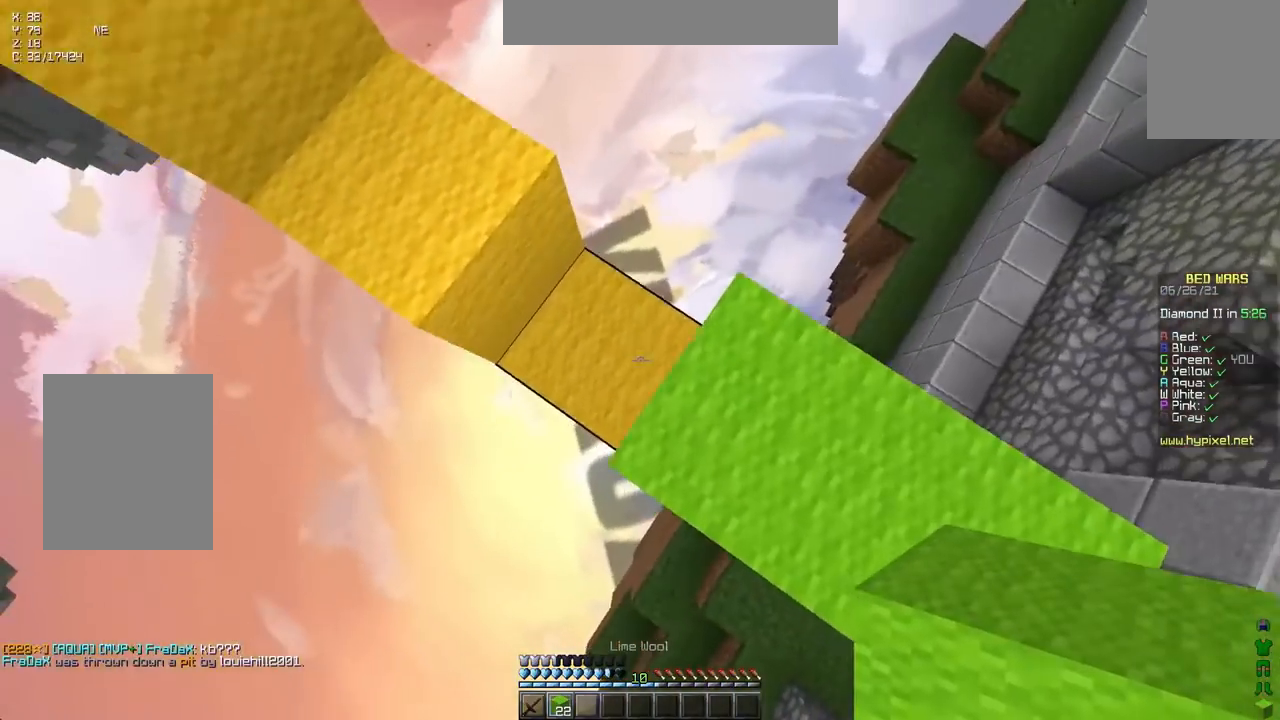
{"keys": ["down", "right"], "events": []}
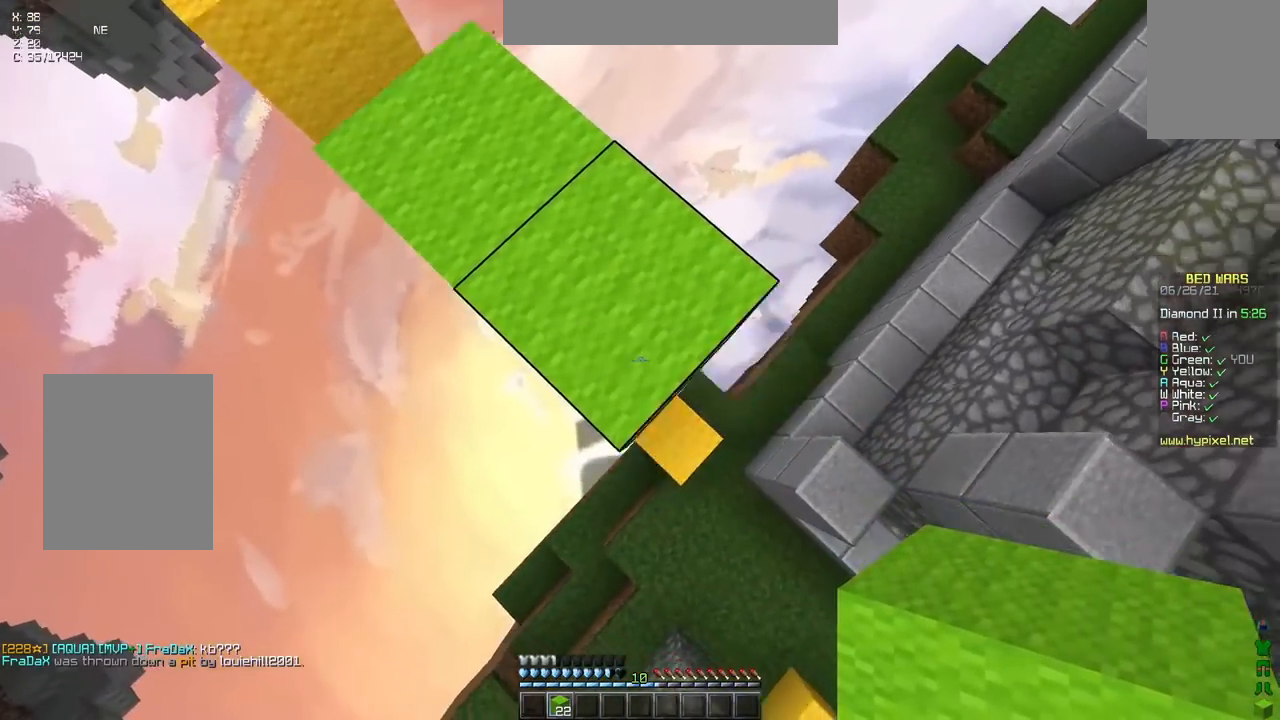
{"keys": ["down", "right"], "events": [[33, "space", "down"], [200, "space", "up"]]}
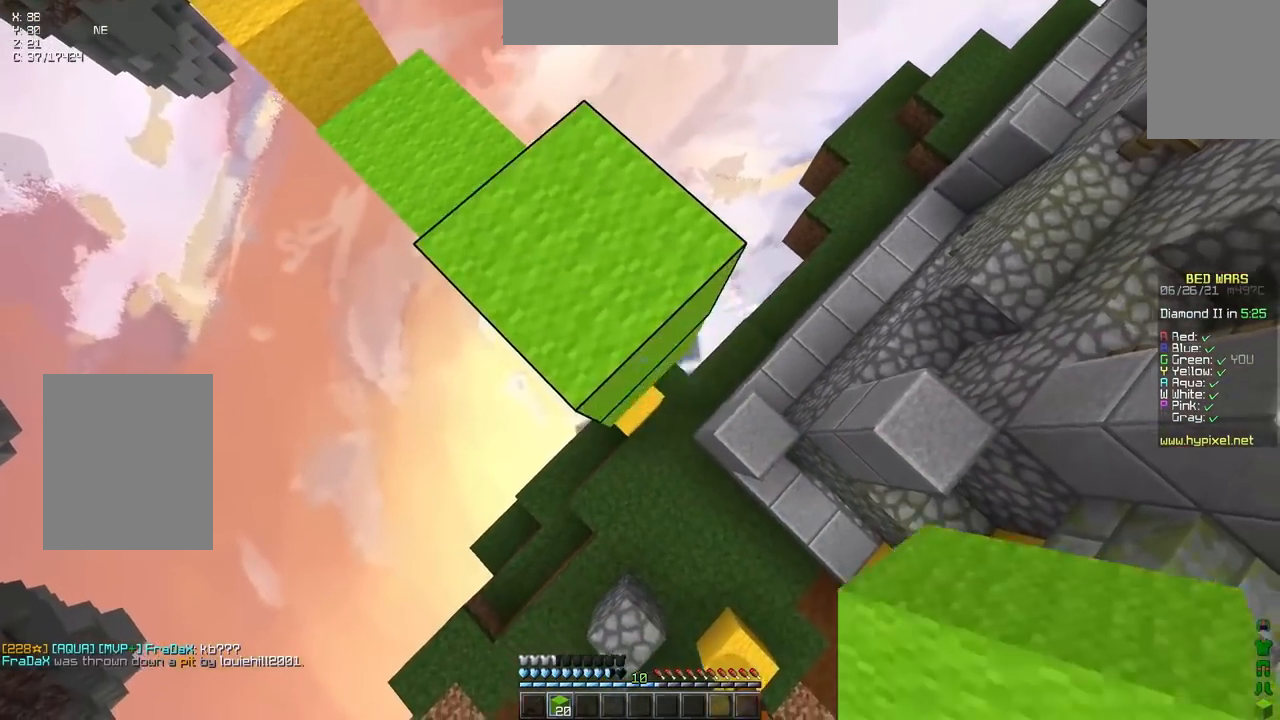
{"keys": ["up"], "events": [[367, "down", "up"], [383, "right", "up"], [500, "up", "down"]]}
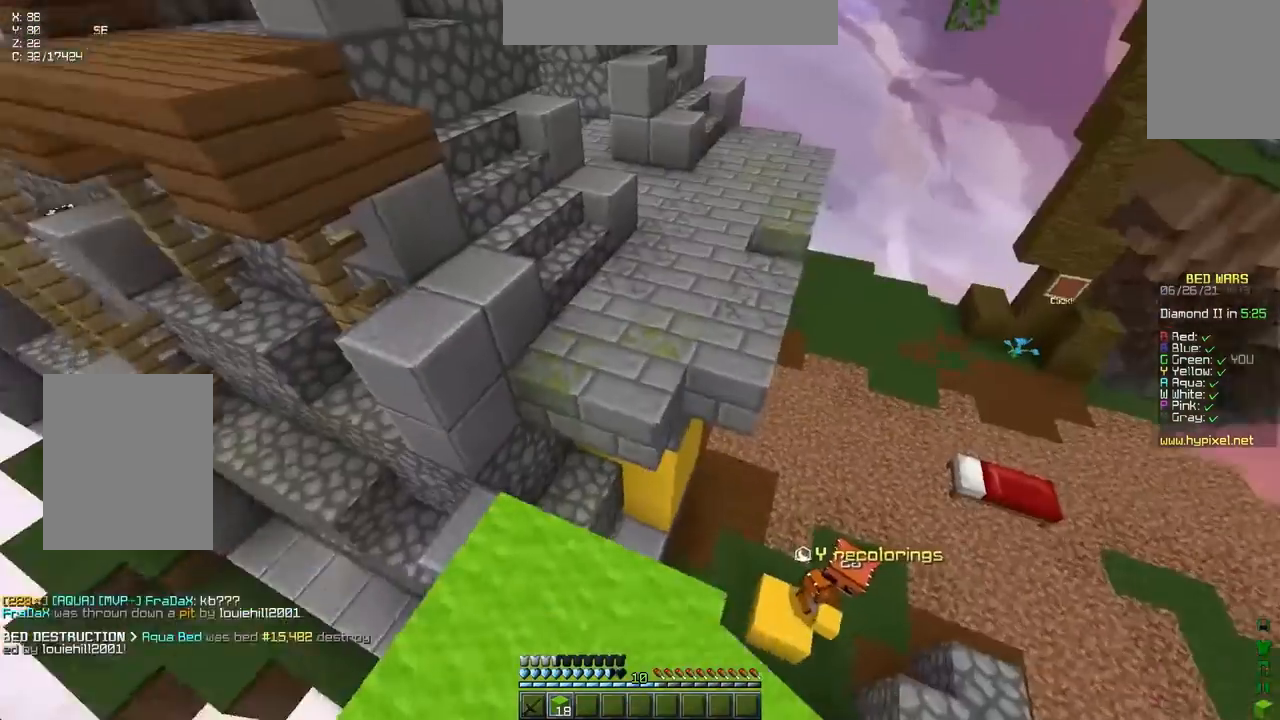
{"keys": ["left", "up"], "events": [[100, "space", "down"], [283, "left", "down"], [333, "space", "up"]]}
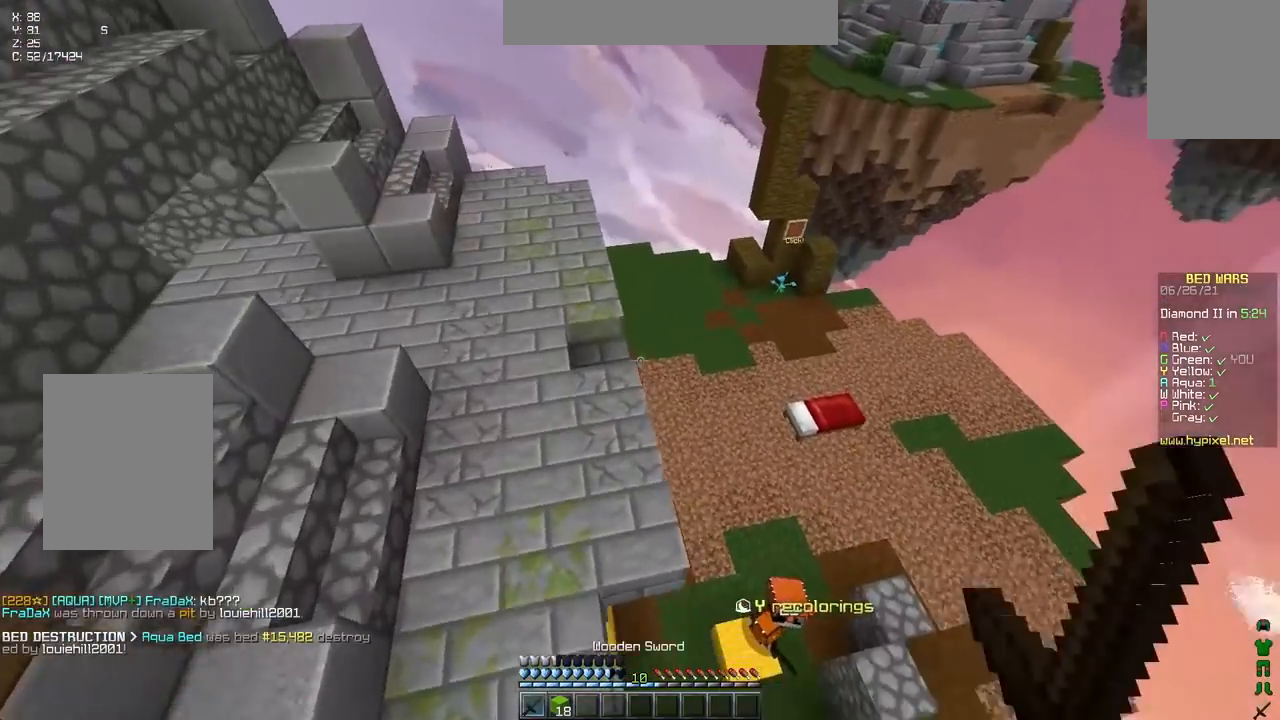
{"keys": ["left", "up"], "events": []}
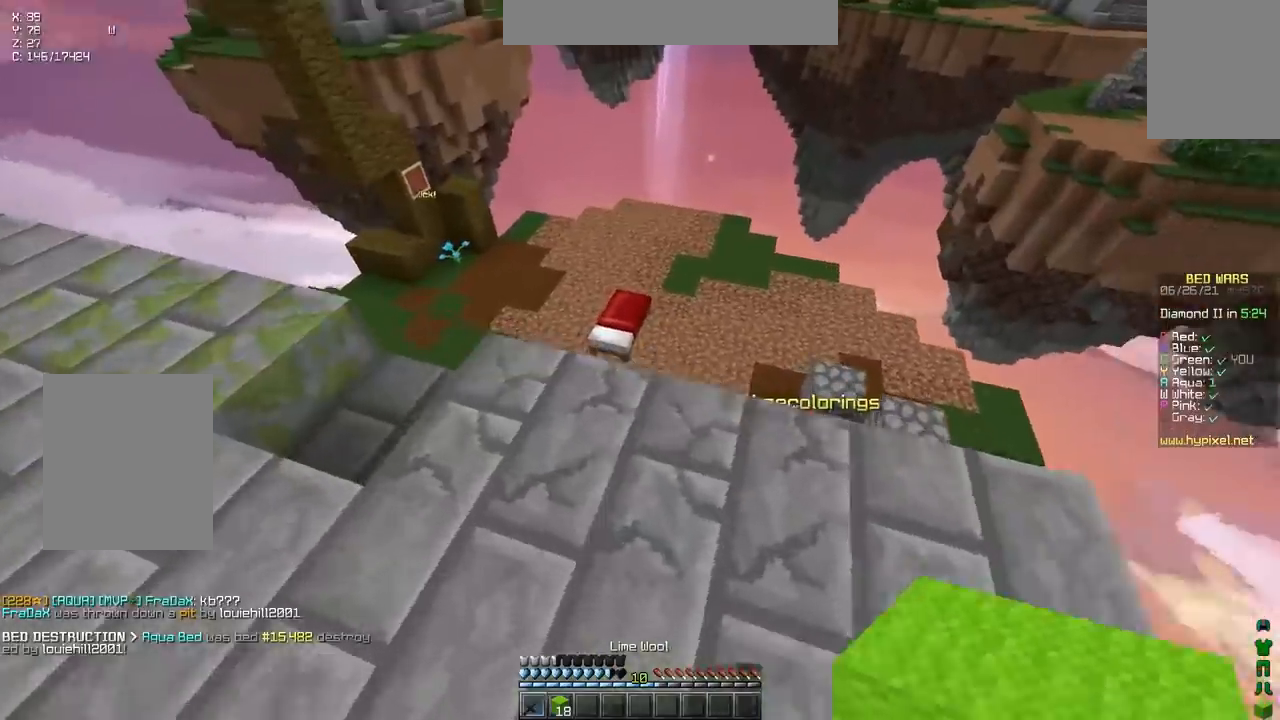
{"keys": ["right", "up"], "events": [[33, "left", "up"], [150, "right", "down"], [350, "right", "up"], [467, "right", "down"]]}
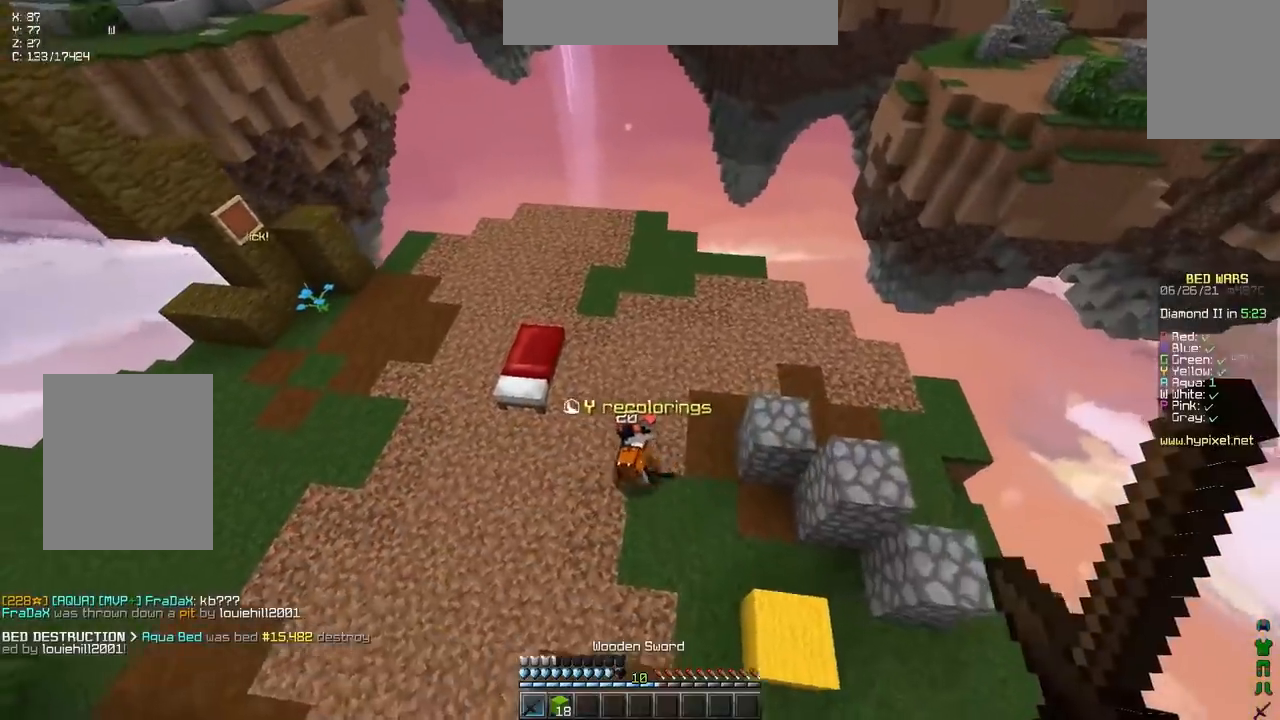
{"keys": ["right", "up"], "events": [[117, "right", "up"], [417, "right", "down"]]}
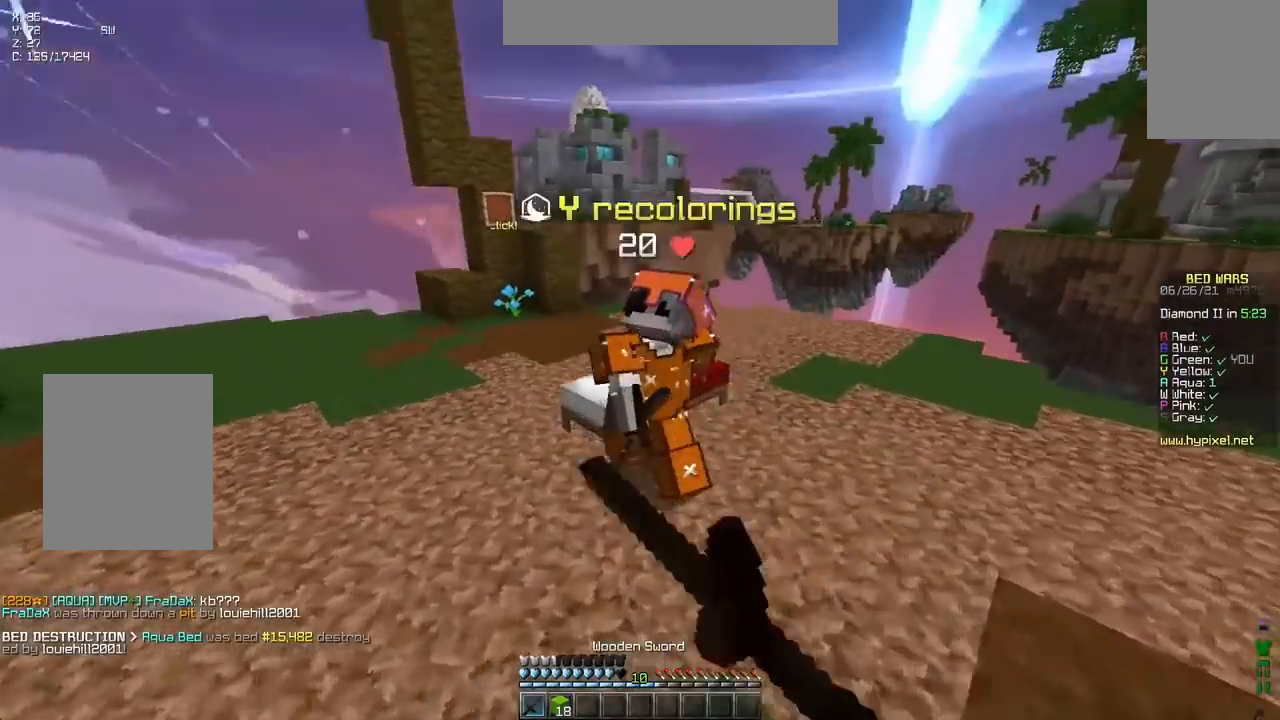
{"keys": ["up"], "events": [[117, "left", "down"], [117, "right", "up"], [300, "up", "up"], [367, "up", "down"], [433, "left", "up"]]}
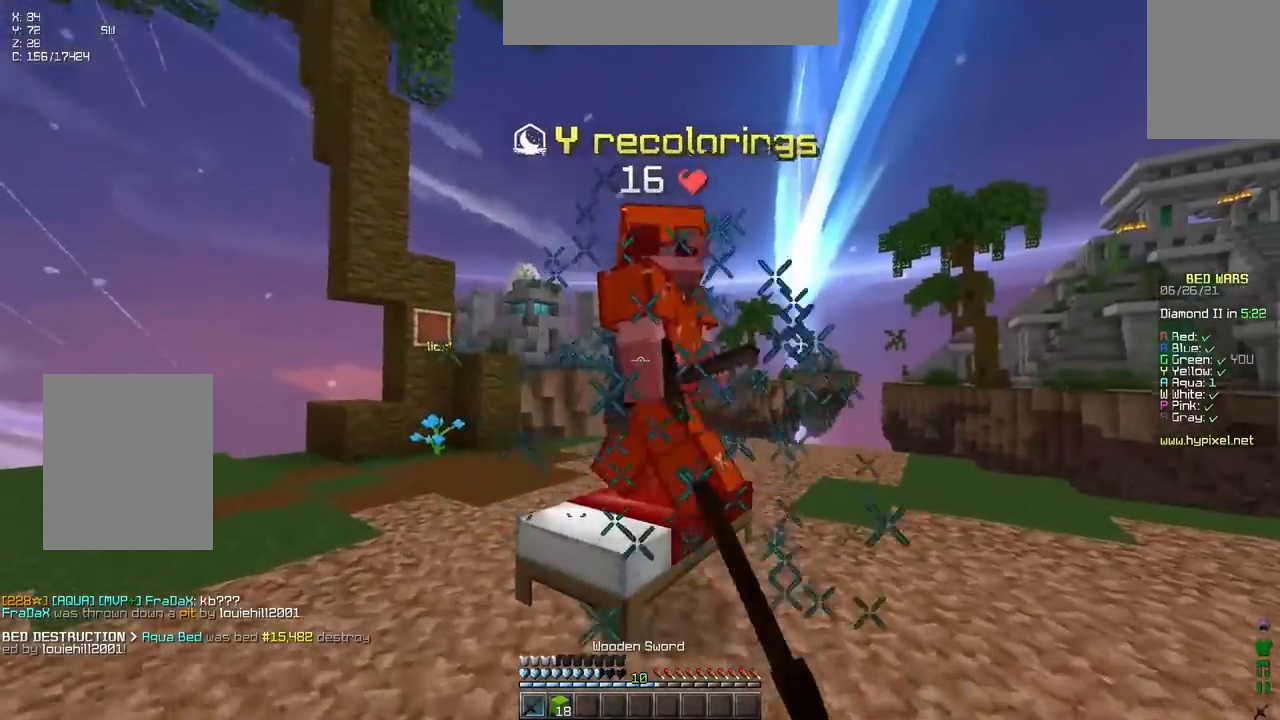
{"keys": [], "events": [[167, "up", "up"], [183, "down", "down"], [500, "down", "up"]]}
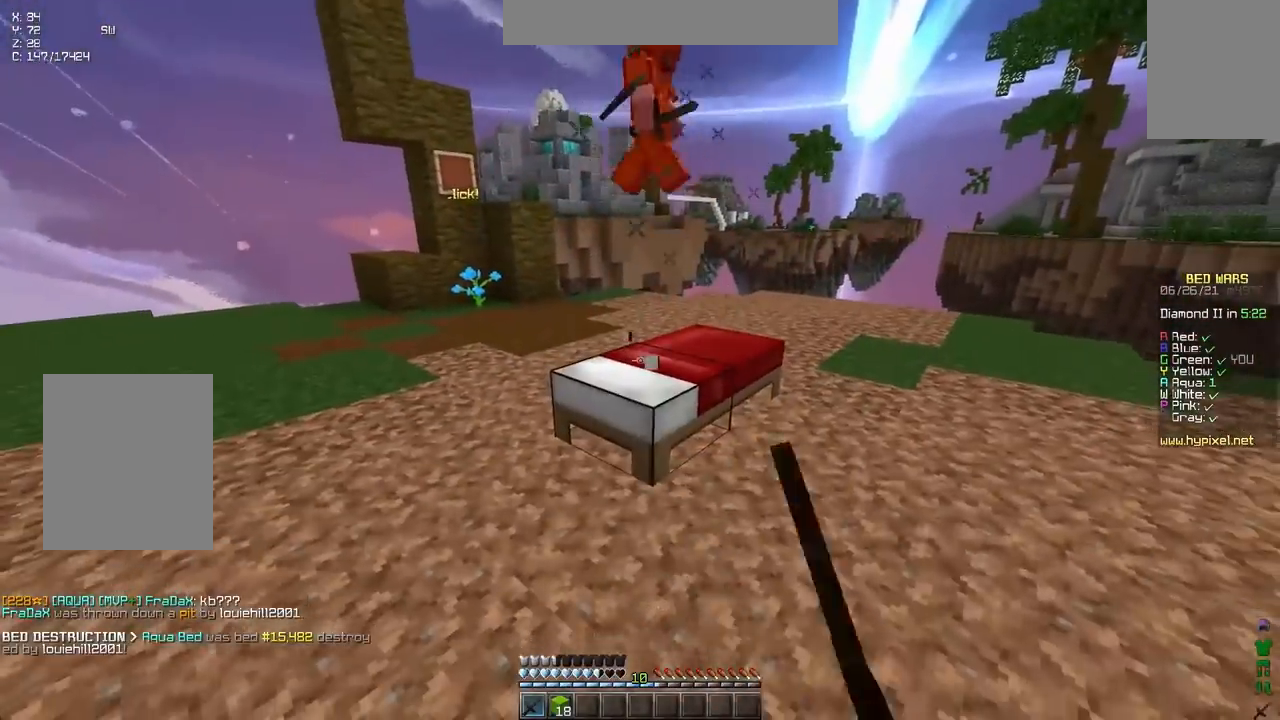
{"keys": ["left"], "events": [[433, "left", "down"]]}
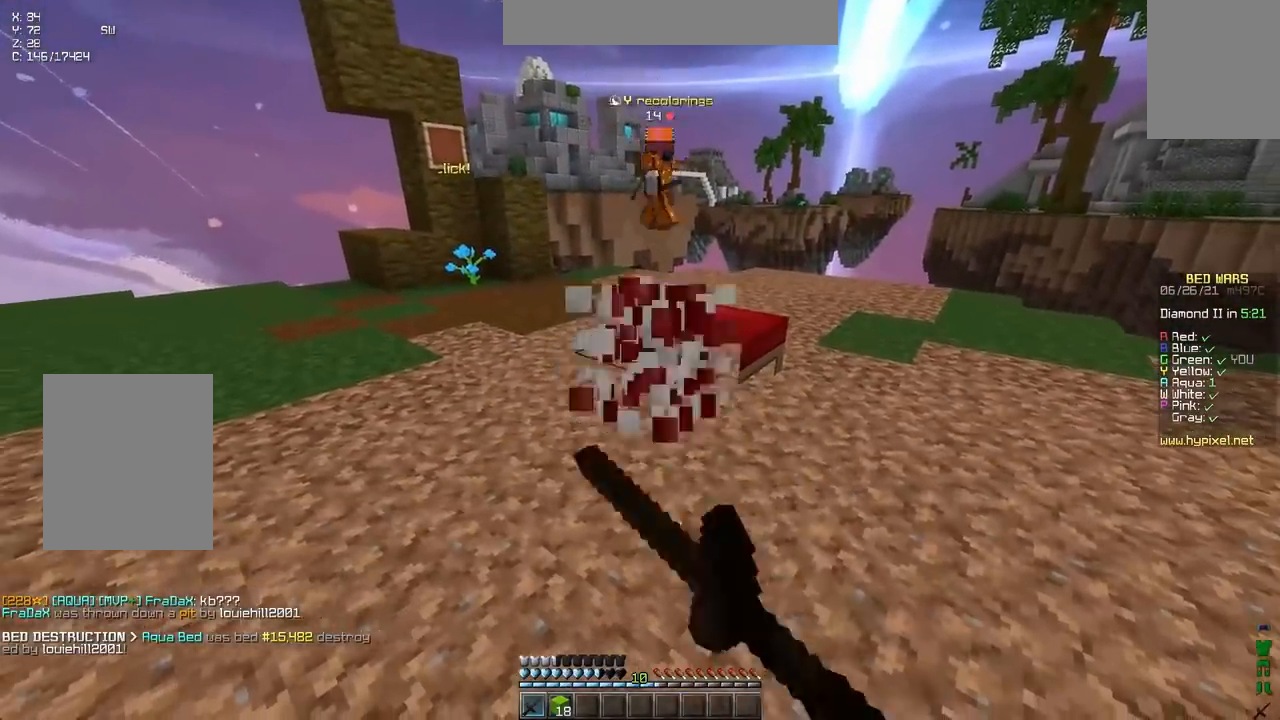
{"keys": ["right", "up"], "events": [[50, "up", "down"], [200, "left", "up"], [467, "right", "down"]]}
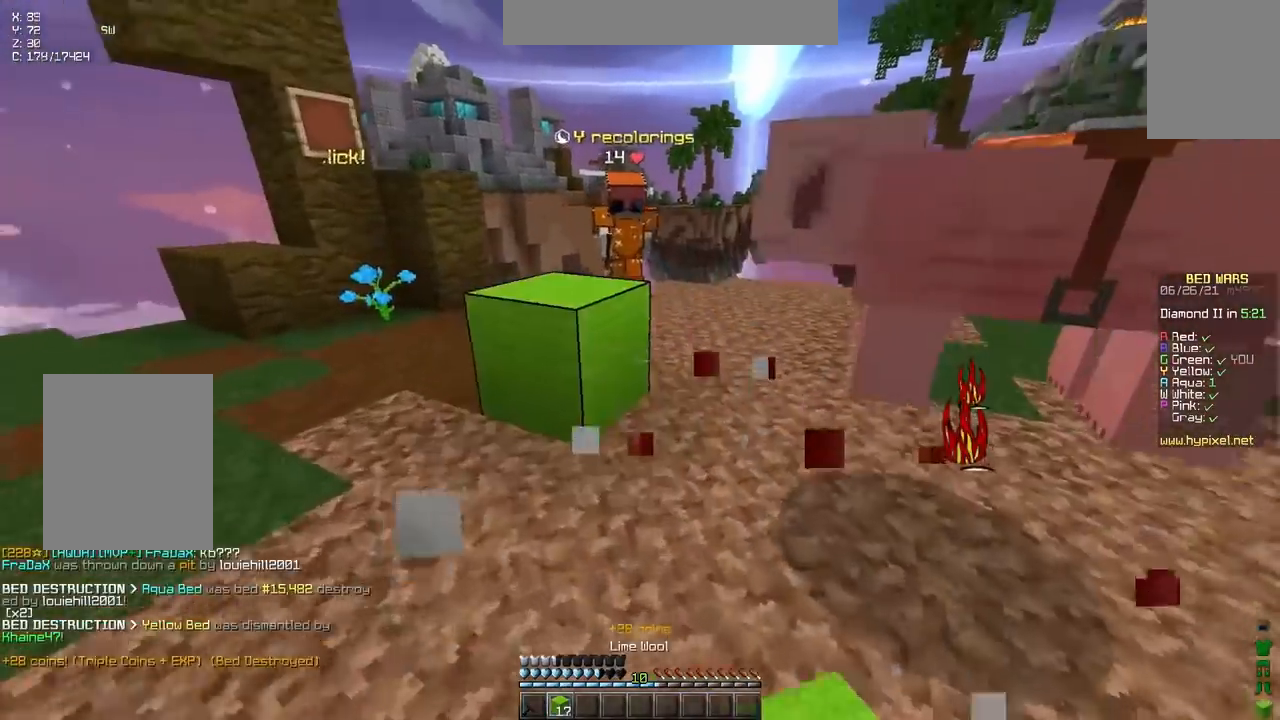
{"keys": ["right", "up"], "events": []}
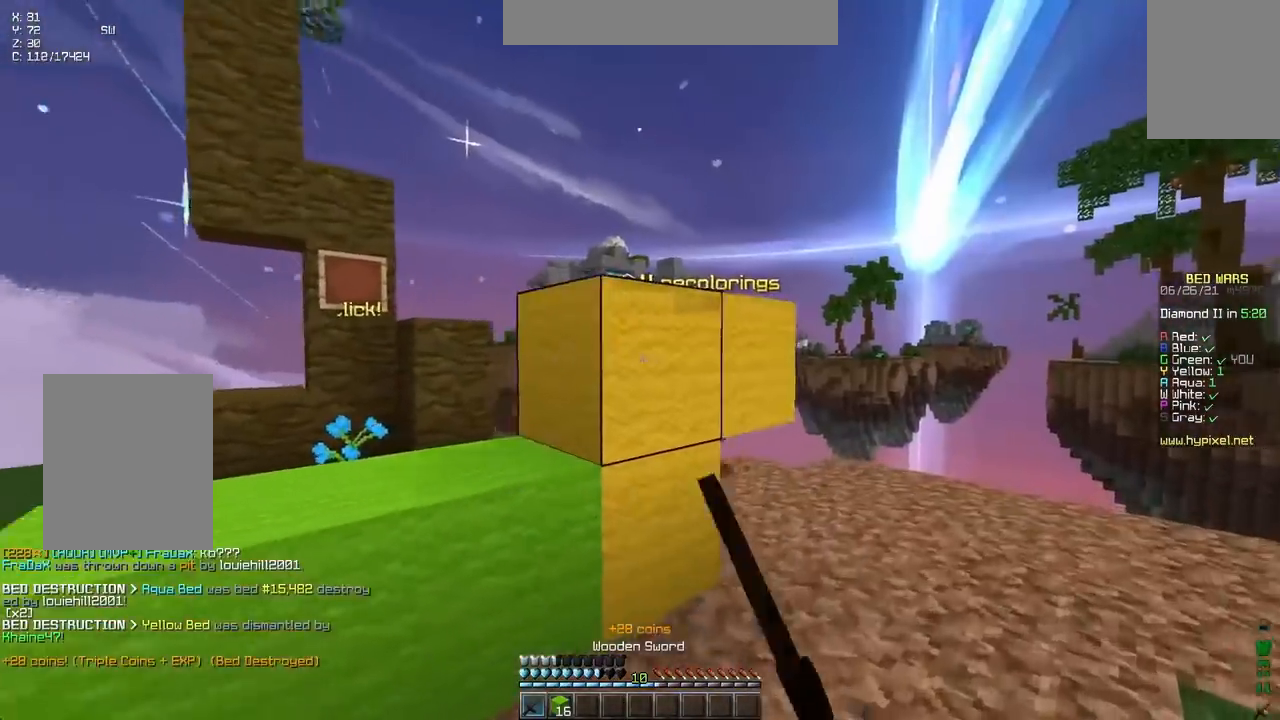
{"keys": ["left", "up"], "events": [[367, "left", "down"], [400, "right", "up"]]}
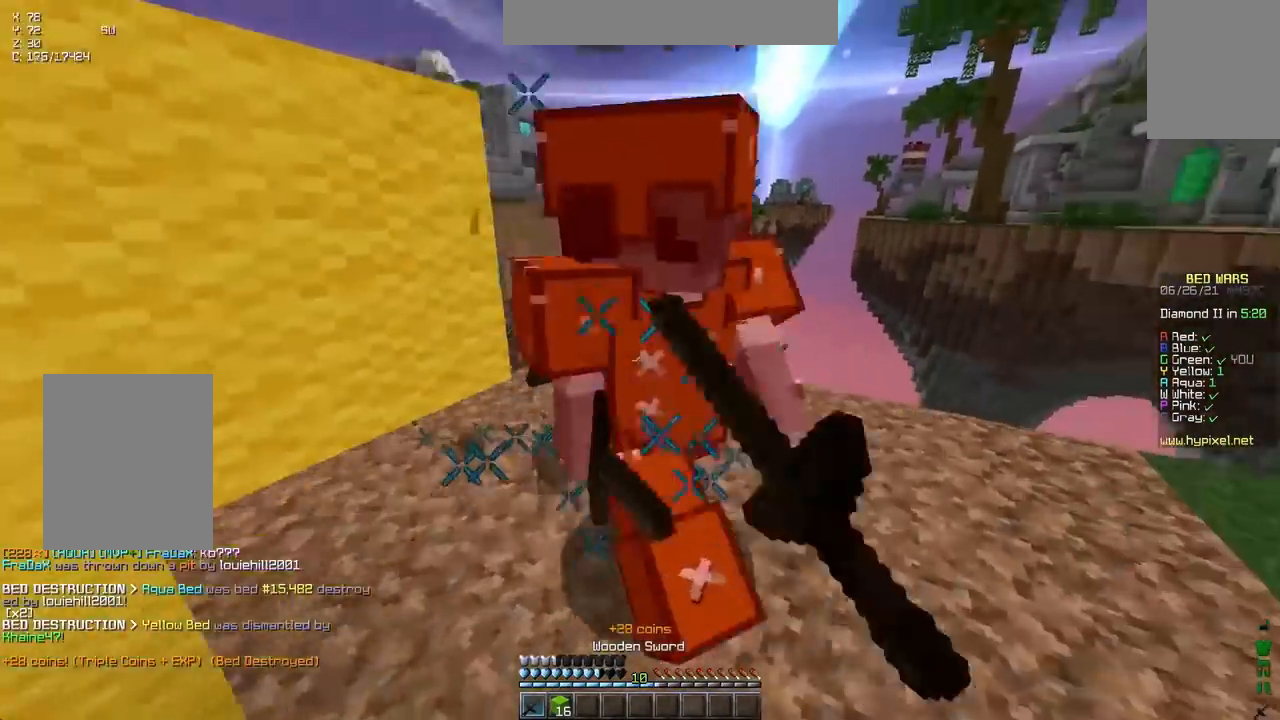
{"keys": ["up"], "events": [[417, "left", "up"]]}